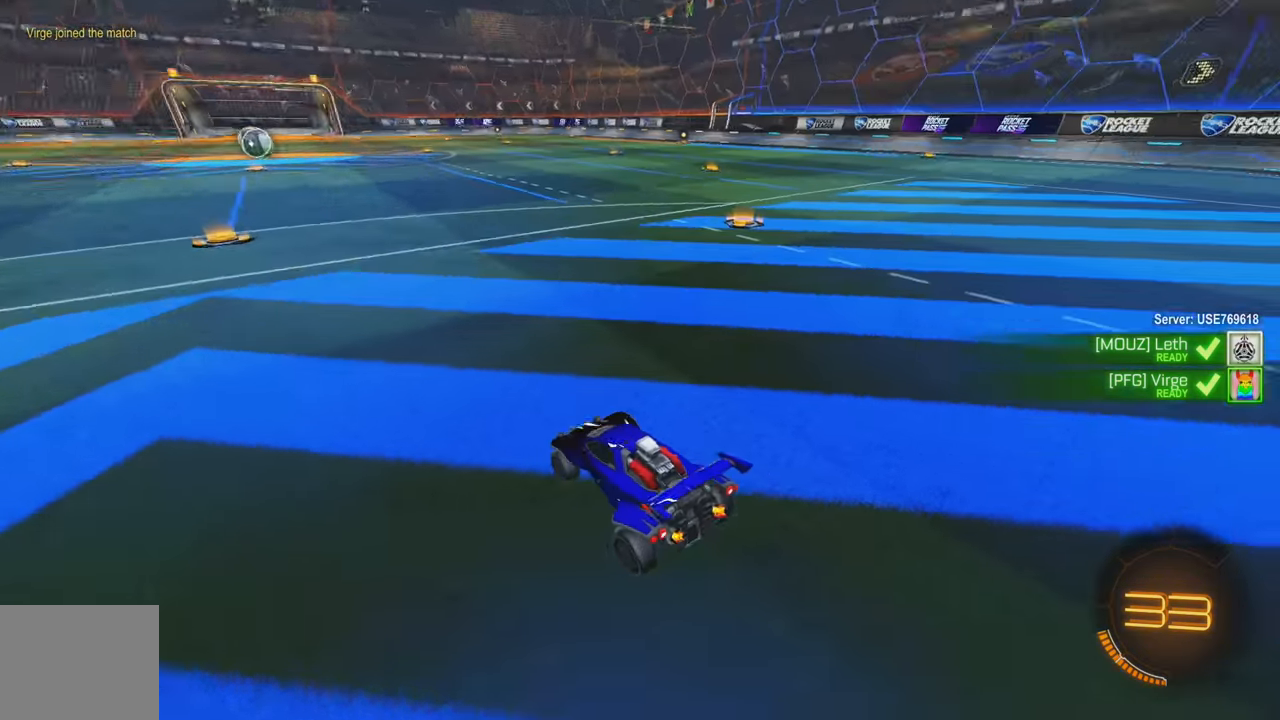
Gameplay with a controller (Xbox layout); each line is a JSON object with the inputs held at the frame after it. "events" lists button and stick changes between this image and that frame as [ms after this image, input, new state], when the widget could be followed in between. Not read: DPAD_DOWN DPAD_LEFT DPAD_RIGHT DPAD_UP L3 R3 SELECT START right_stick.
{"buttons": [], "left_stick": "left", "events": [[400, "left_stick", "left"]]}
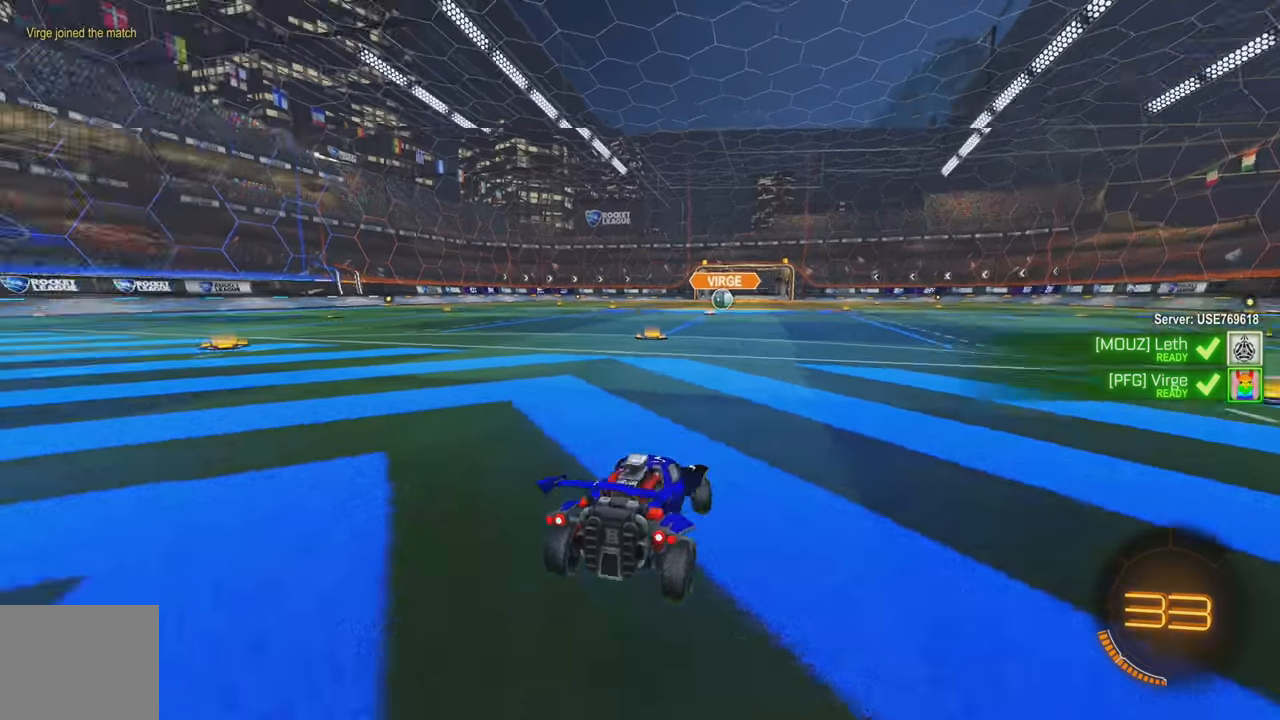
{"buttons": [], "left_stick": "down", "events": [[50, "left_stick", "right"], [200, "left_stick", "left"], [367, "left_stick", "right"], [500, "left_stick", "down"]]}
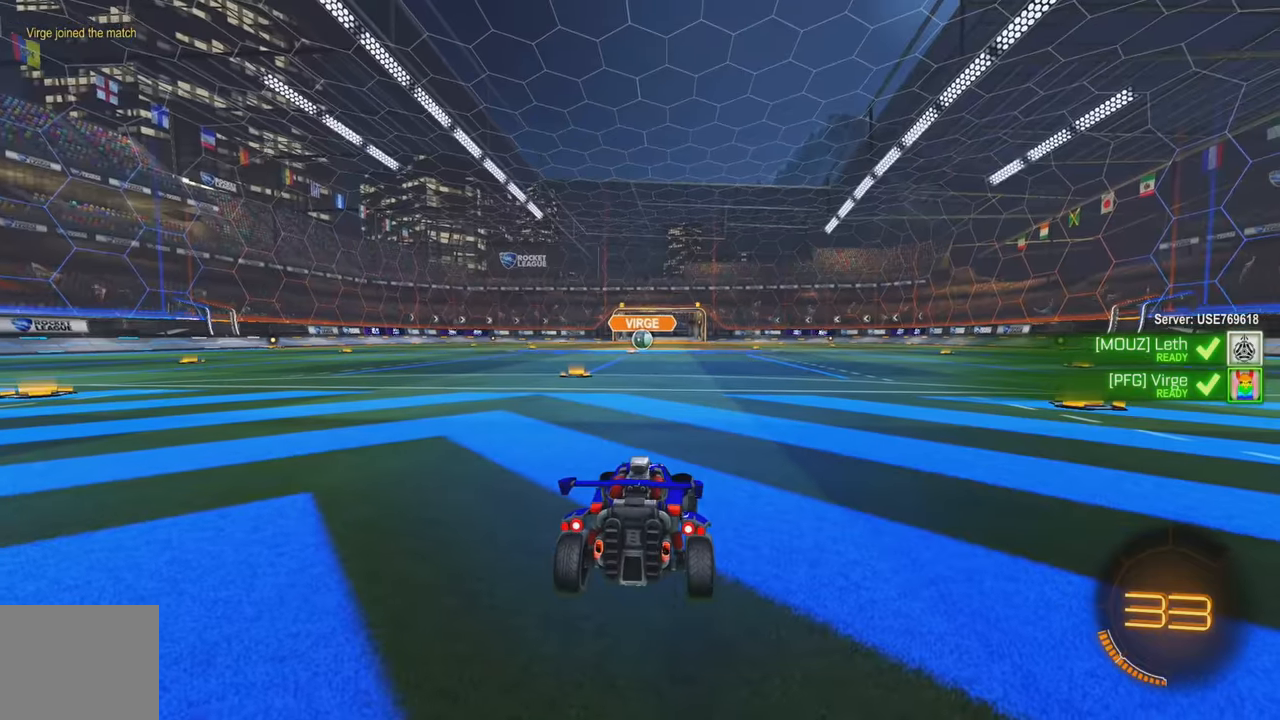
{"buttons": [], "left_stick": "center", "events": [[100, "left_stick", "left"], [150, "left_stick", "up"], [283, "left_stick", "right"], [350, "left_stick", "center"]]}
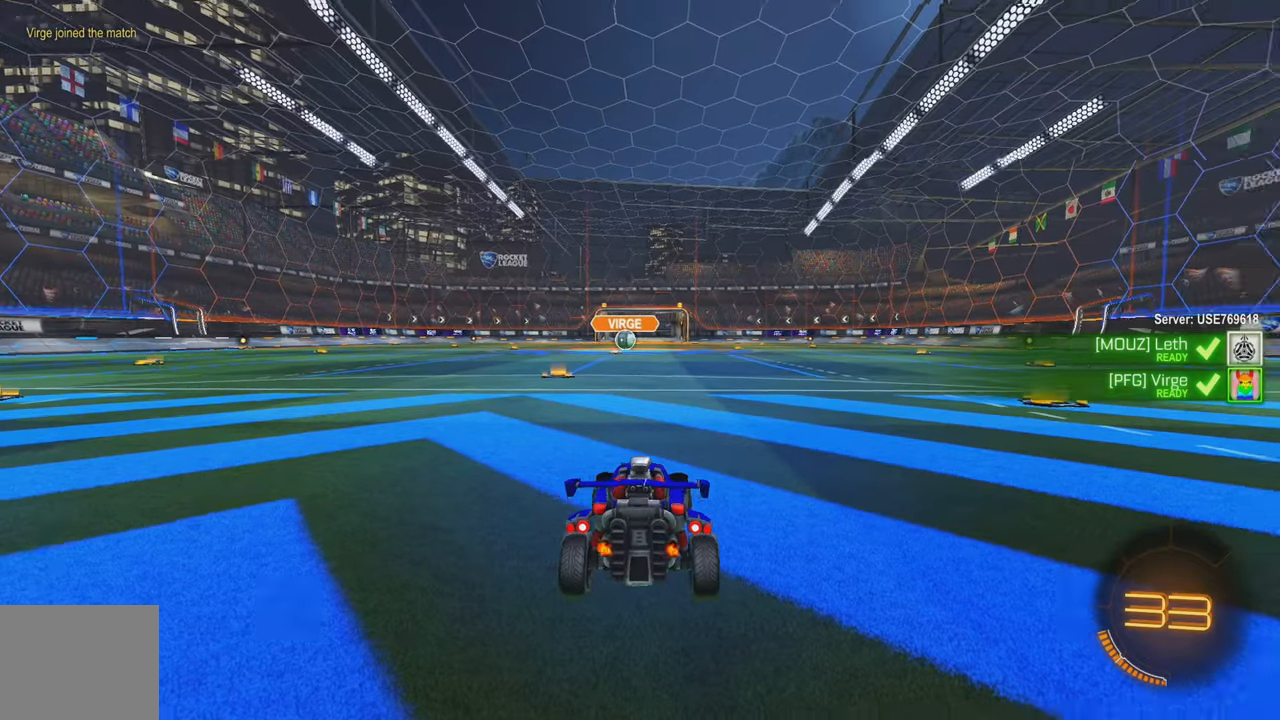
{"buttons": [], "left_stick": "left", "events": [[483, "left_stick", "left"]]}
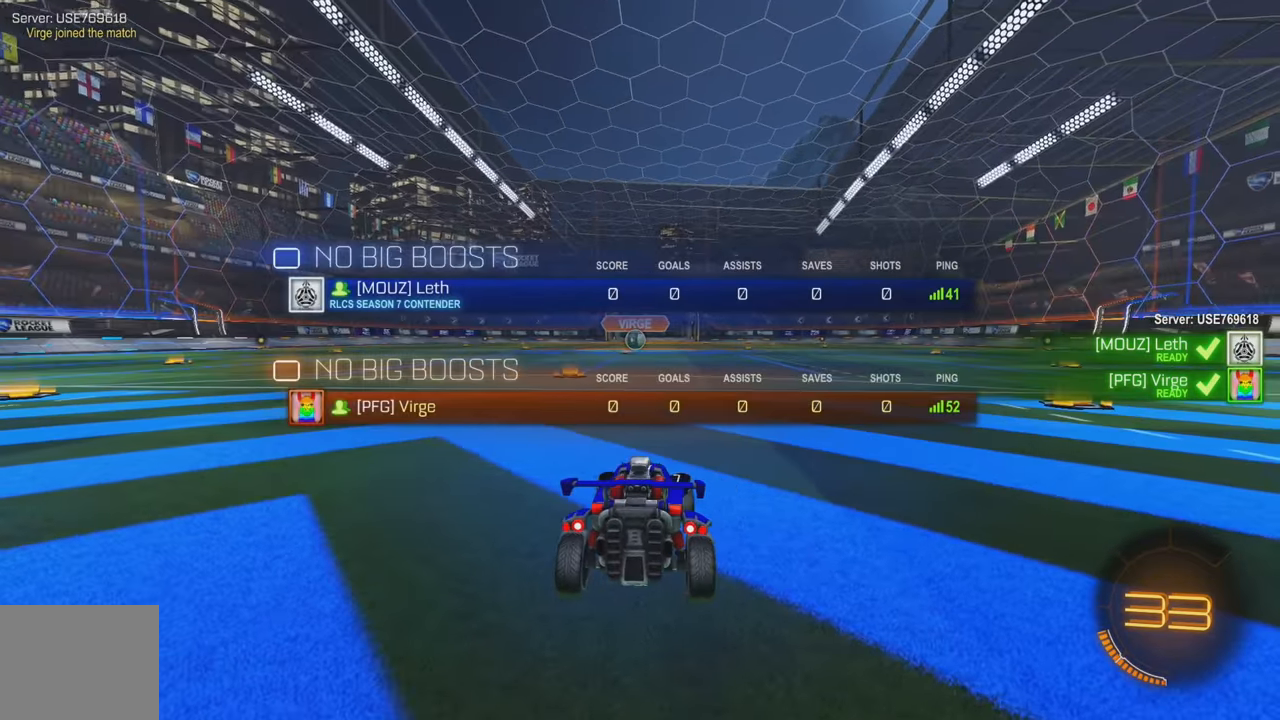
{"buttons": [], "left_stick": "center", "events": [[150, "left_stick", "center"]]}
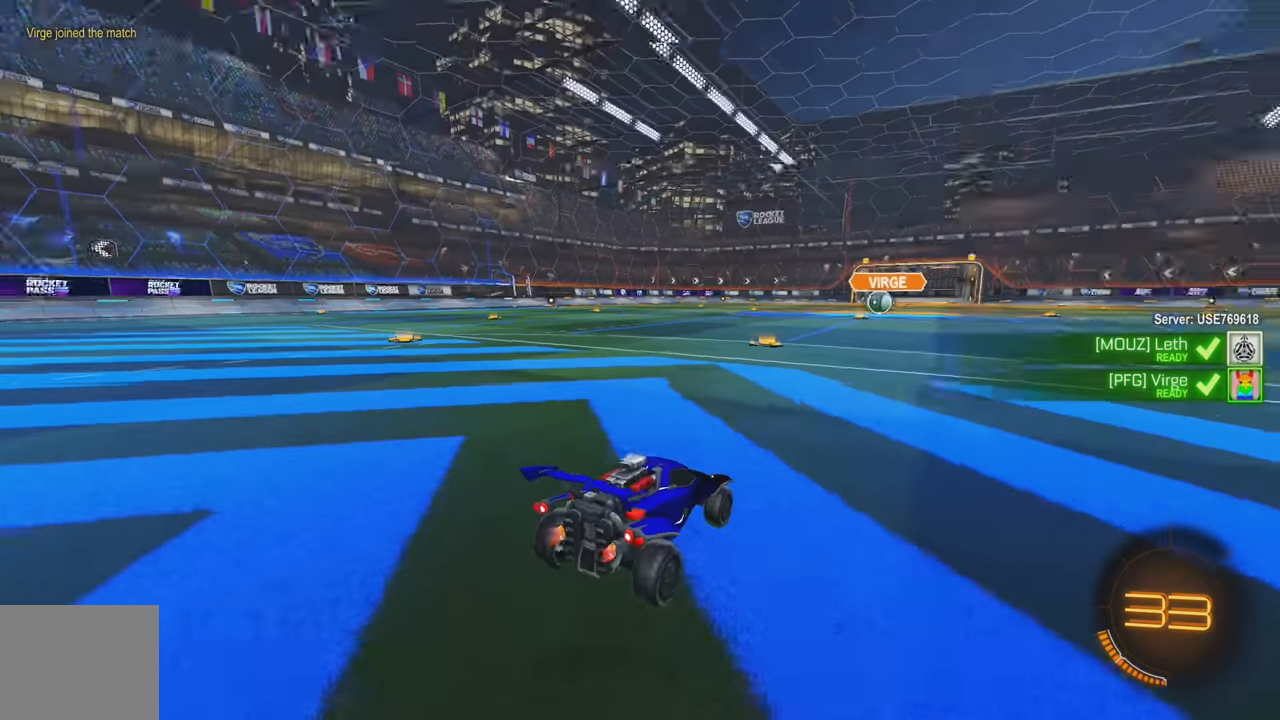
{"buttons": [], "left_stick": "center", "events": []}
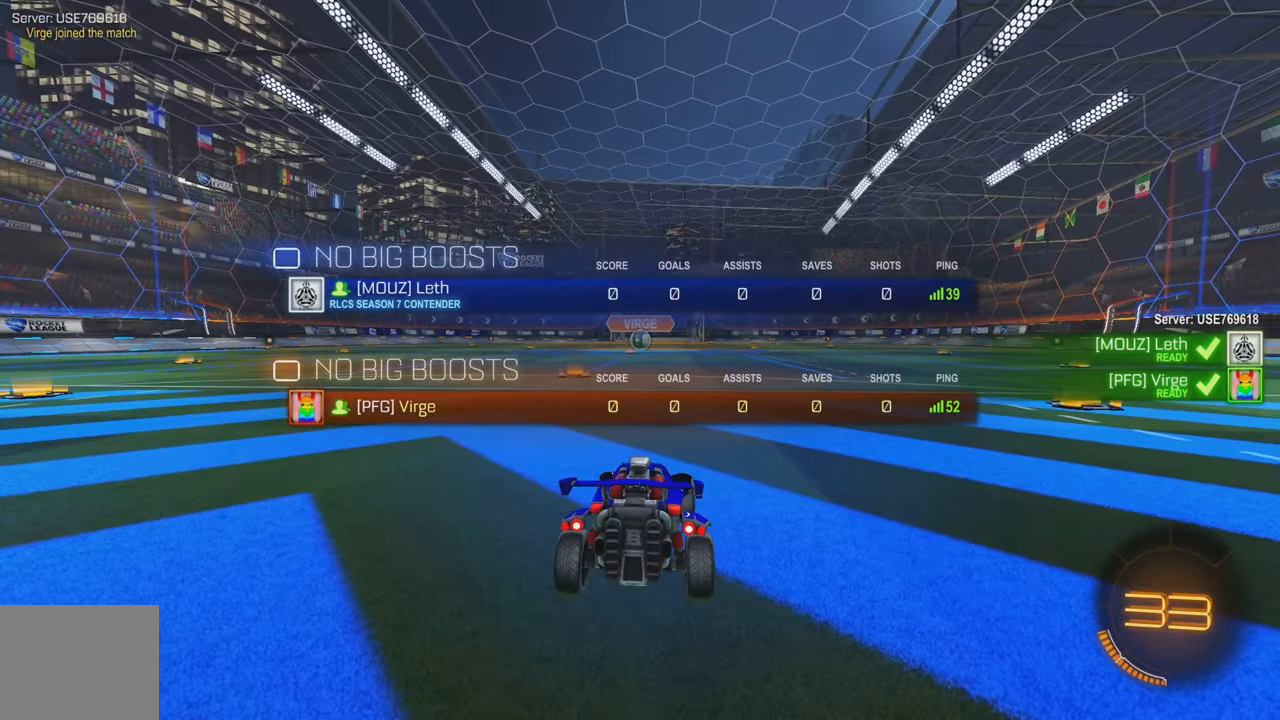
{"buttons": ["R2"], "left_stick": "right", "events": [[217, "left_stick", "left"], [250, "R2", "down"], [300, "Y", "down"], [333, "left_stick", "center"], [350, "Y", "up"], [383, "left_stick", "right"], [450, "Y", "down"], [500, "Y", "up"]]}
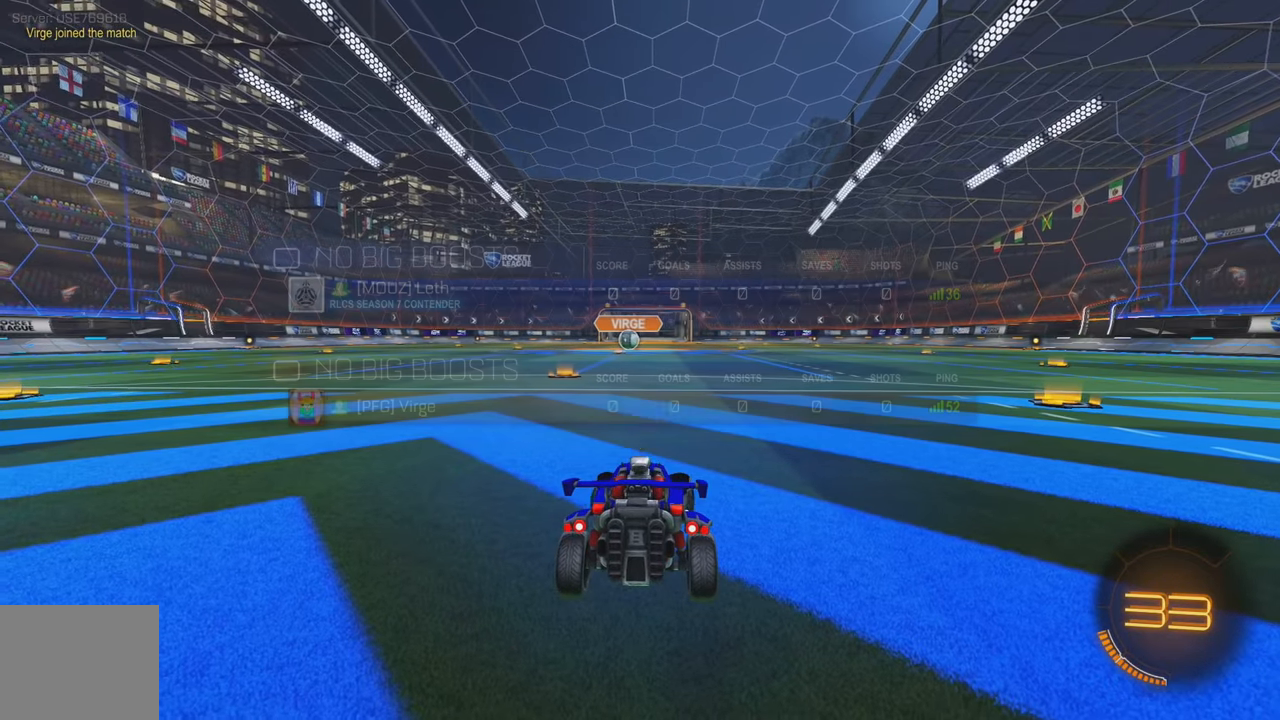
{"buttons": [], "left_stick": "center", "events": [[50, "left_stick", "left"], [67, "Y", "down"], [150, "Y", "up"], [200, "left_stick", "center"], [383, "R2", "up"]]}
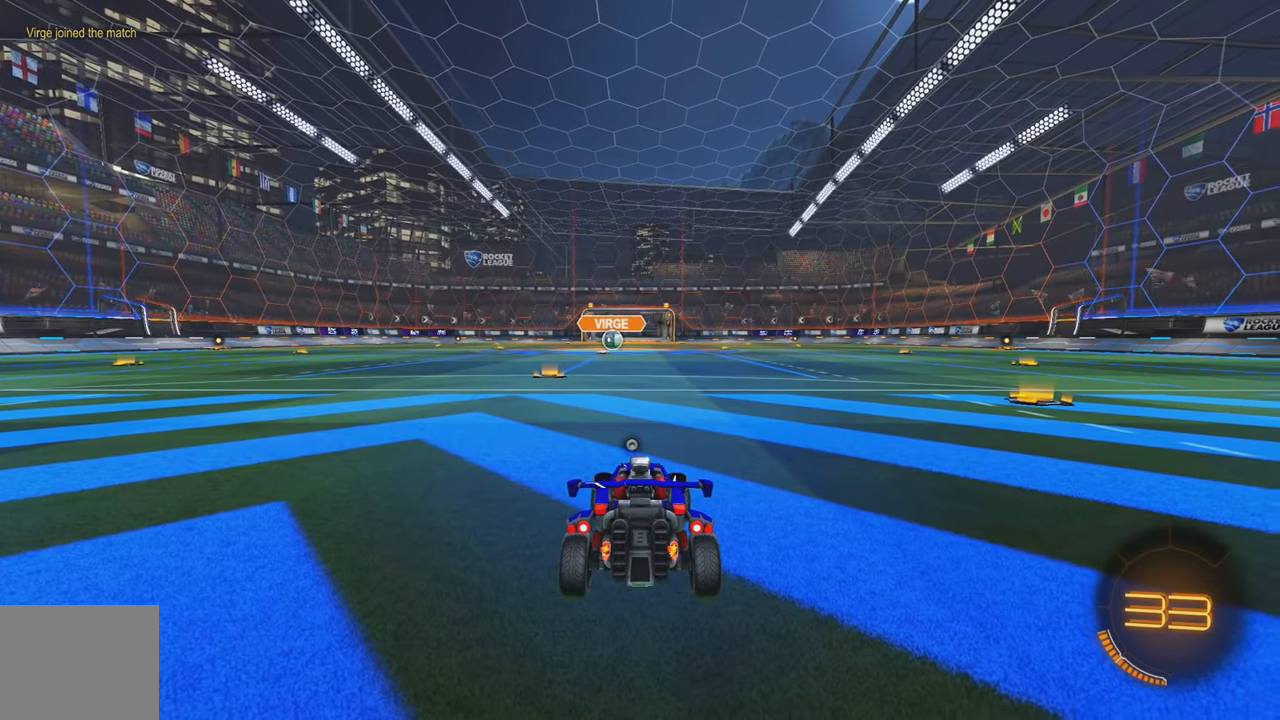
{"buttons": [], "left_stick": "center", "events": [[350, "left_stick", "left"], [483, "left_stick", "center"]]}
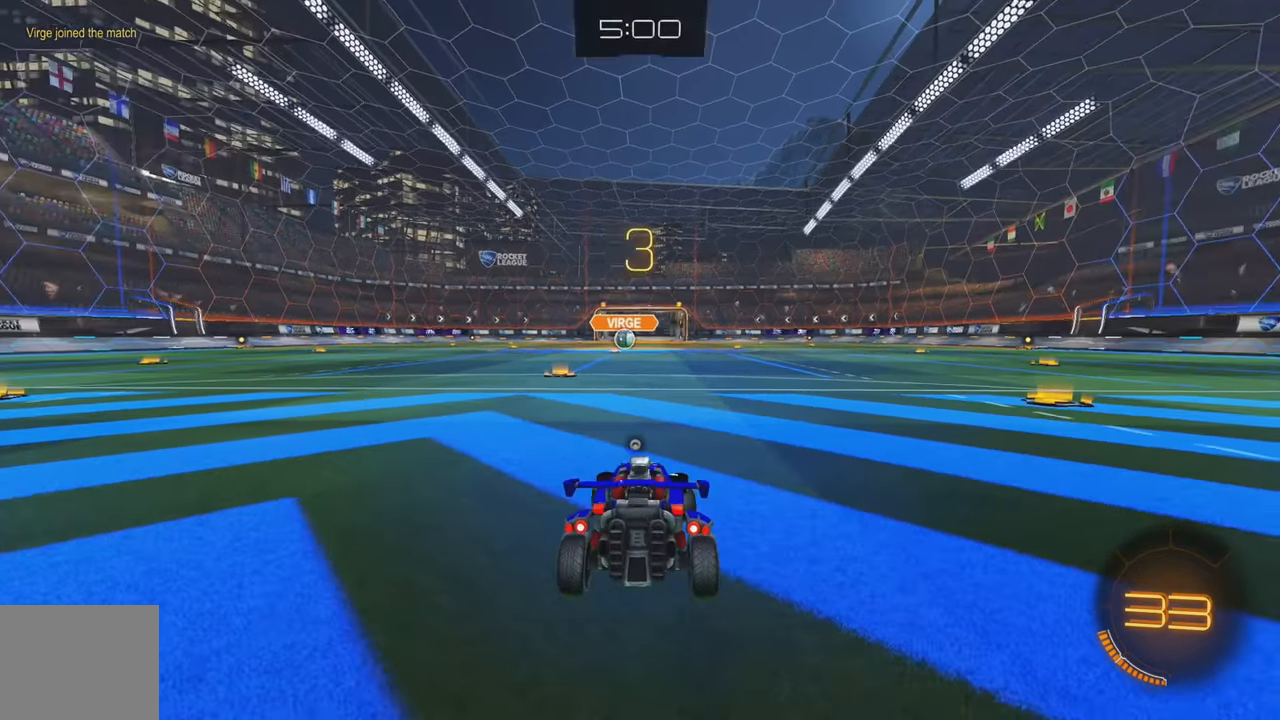
{"buttons": ["R2"], "left_stick": "center", "events": [[150, "left_stick", "left"], [217, "R2", "down"], [250, "Y", "down"], [300, "left_stick", "center"], [333, "Y", "up"], [400, "Y", "down"], [483, "Y", "up"]]}
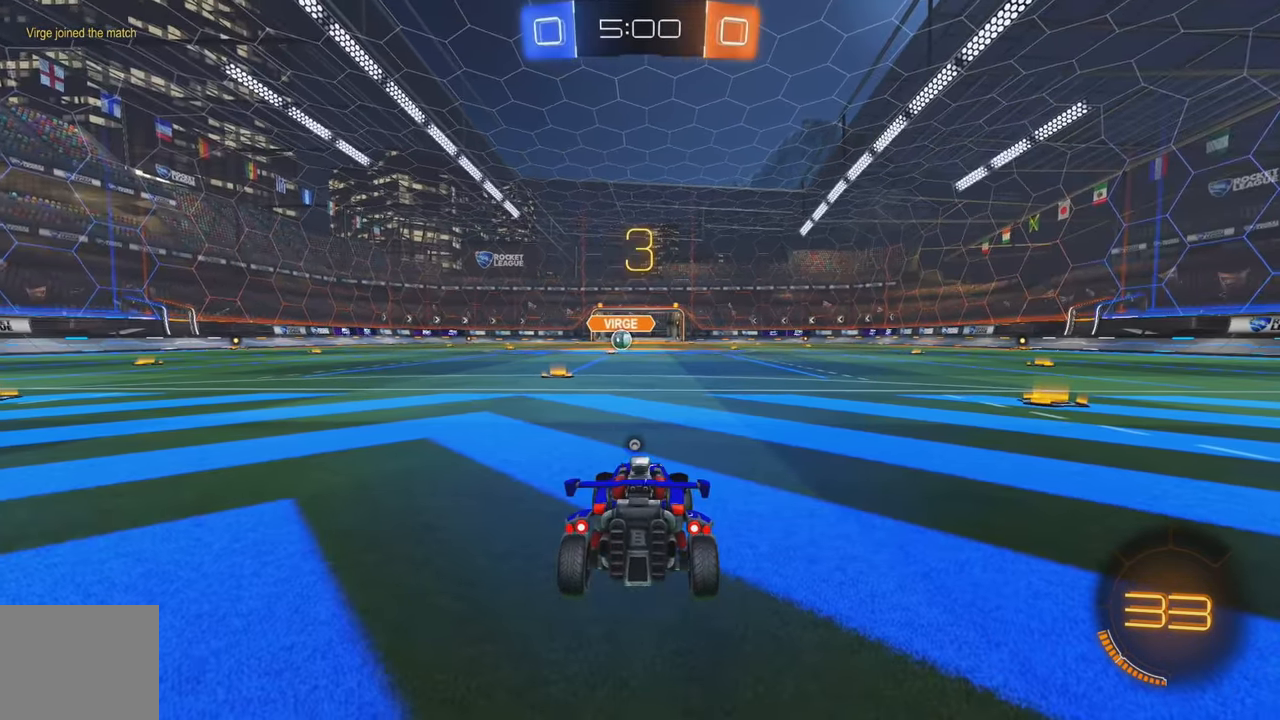
{"buttons": ["R2"], "left_stick": "center", "events": [[50, "Y", "down"], [133, "Y", "up"], [383, "Y", "down"], [450, "Y", "up"]]}
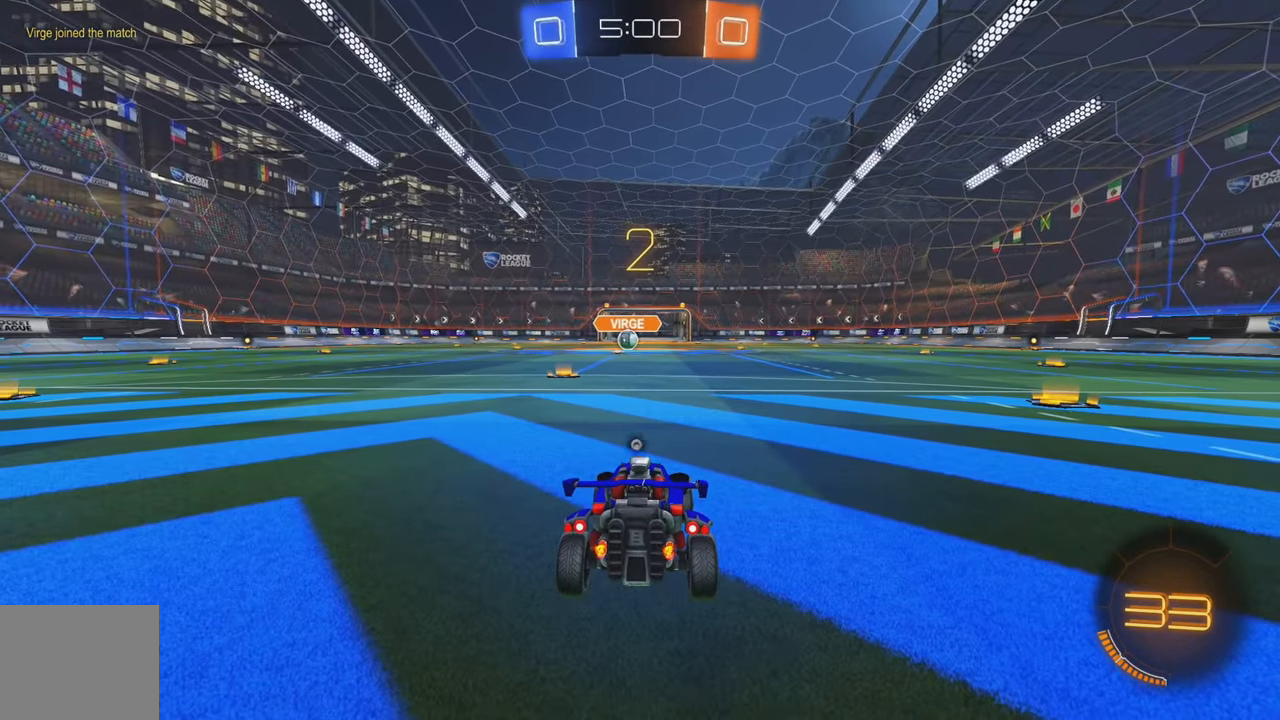
{"buttons": ["R2"], "left_stick": "center", "events": [[33, "Y", "down"], [117, "Y", "up"], [383, "Y", "down"], [466, "Y", "up"]]}
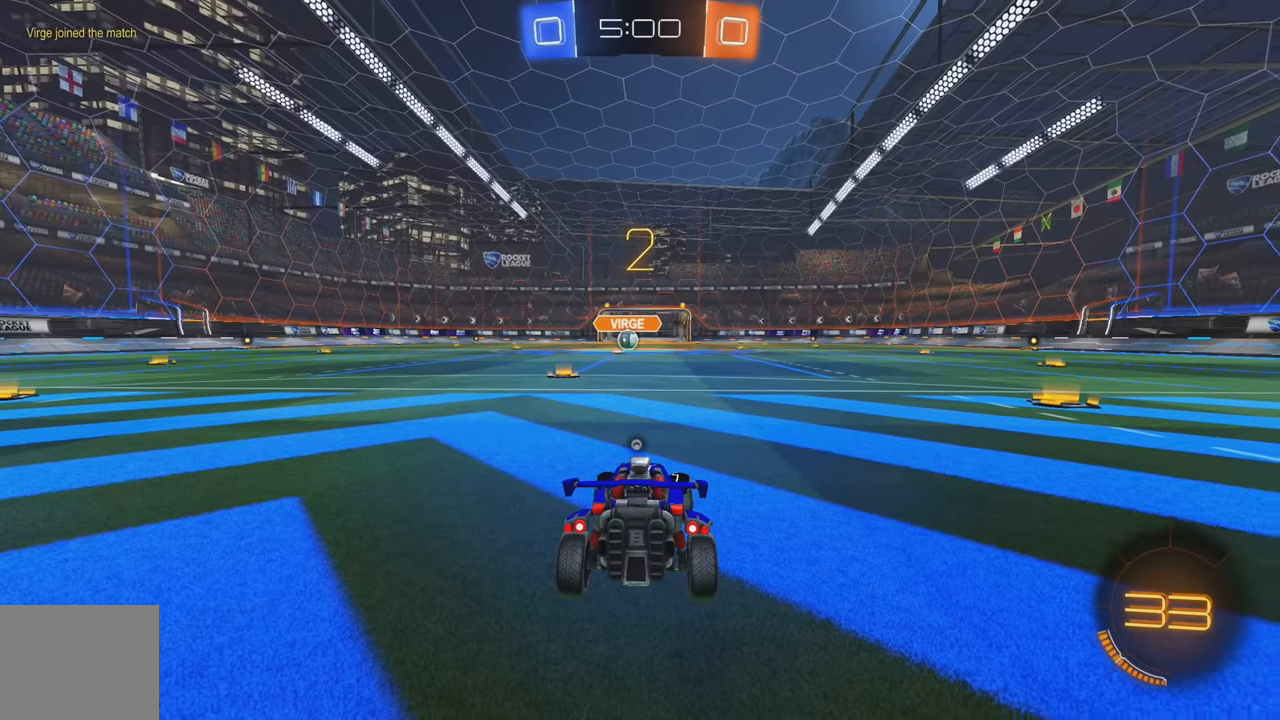
{"buttons": ["R2"], "left_stick": "center", "events": [[50, "Y", "down"], [116, "Y", "up"], [233, "Y", "down"], [300, "Y", "up"], [383, "Y", "down"], [433, "Y", "up"]]}
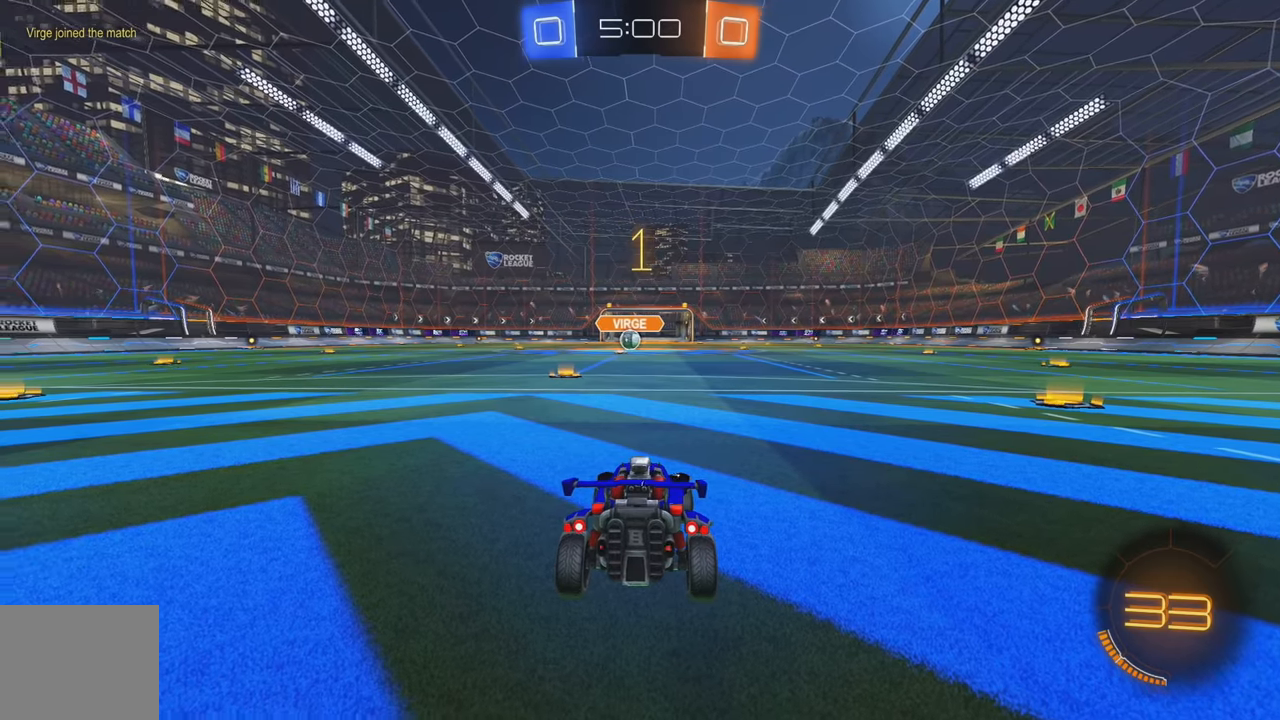
{"buttons": ["B", "R2"], "left_stick": "center", "events": [[16, "Y", "down"], [83, "Y", "up"], [150, "Y", "down"], [316, "Y", "up"], [400, "B", "down"], [400, "Y", "down"], [483, "Y", "up"]]}
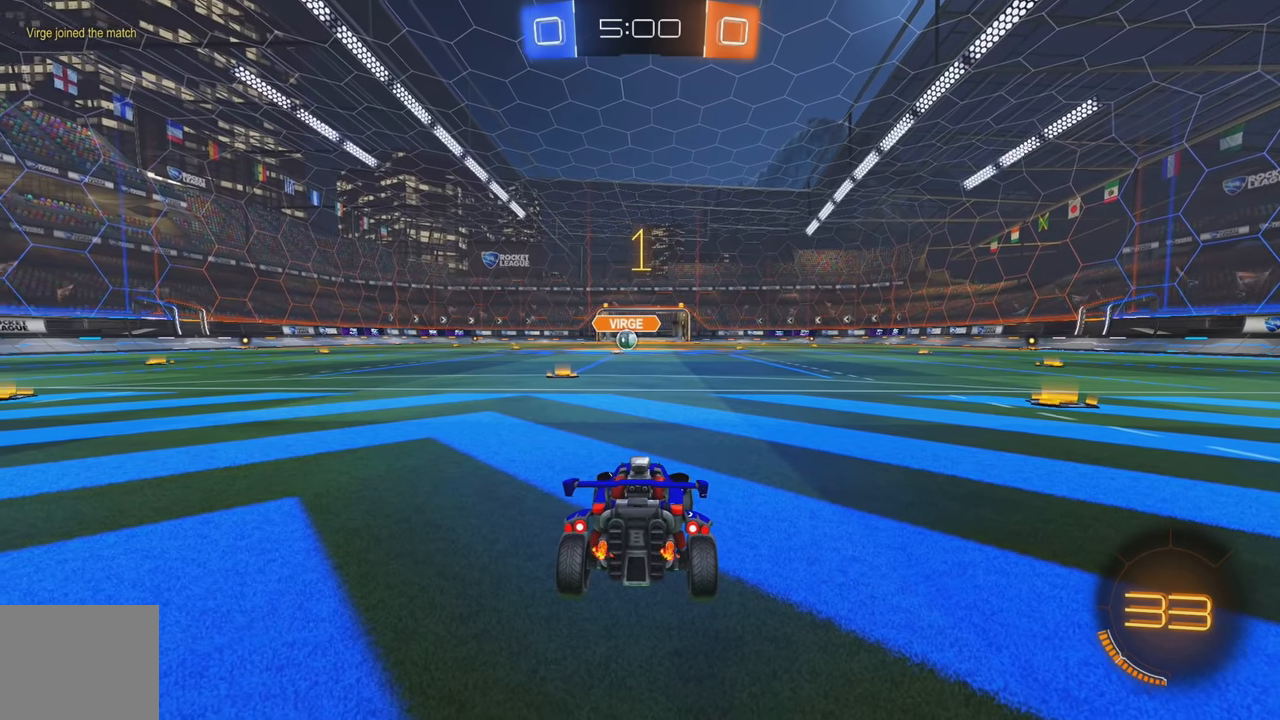
{"buttons": ["B", "R2"], "left_stick": "center", "events": [[100, "left_stick", "left"], [250, "left_stick", "center"]]}
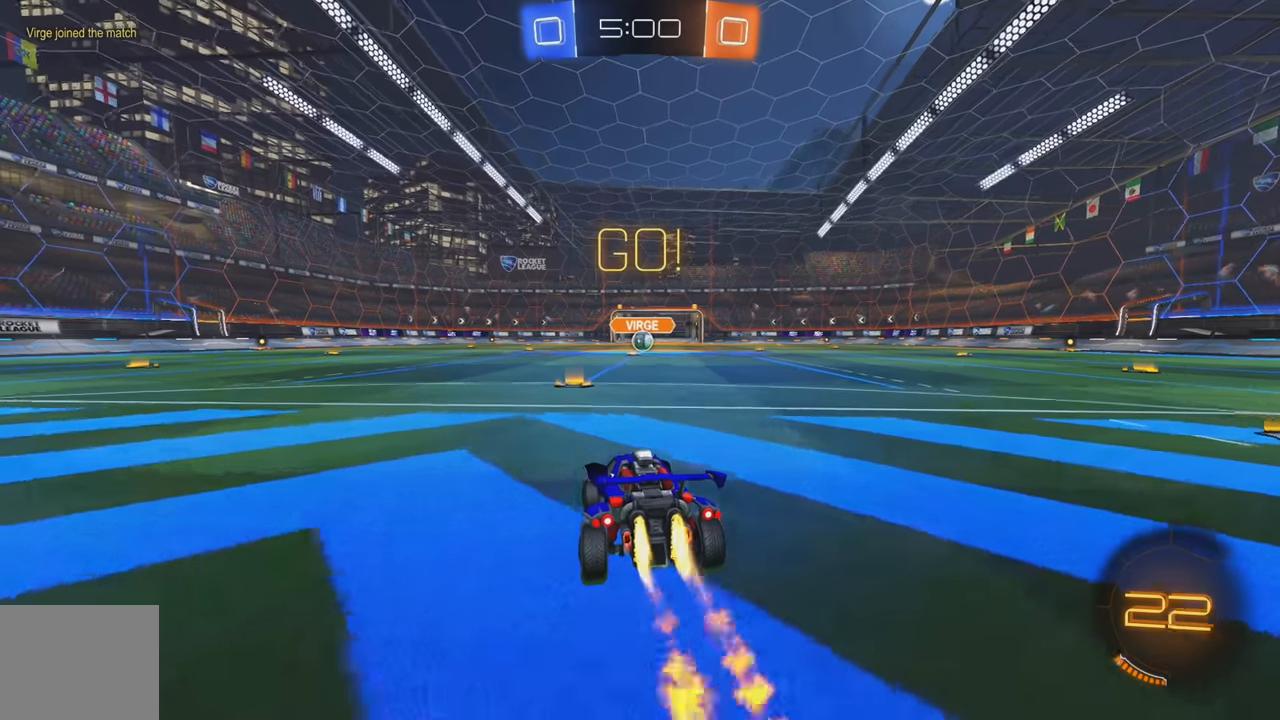
{"buttons": ["R2"], "left_stick": "up", "events": [[133, "left_stick", "right"], [200, "A", "down"], [233, "left_stick", "up"], [266, "A", "up"], [333, "A", "down"], [433, "A", "up"], [450, "B", "up"]]}
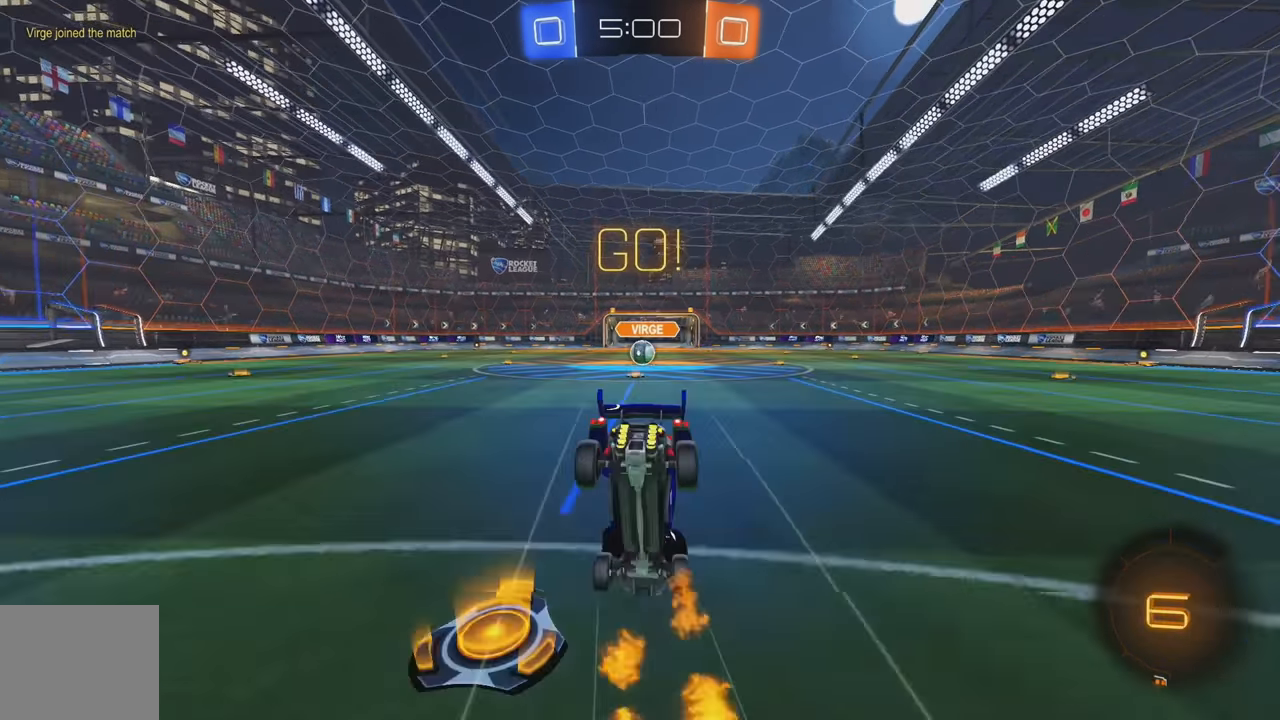
{"buttons": ["L2"], "left_stick": "center", "events": [[66, "left_stick", "center"], [183, "L2", "down"], [233, "R2", "up"], [300, "L2", "up"], [350, "L2", "down"]]}
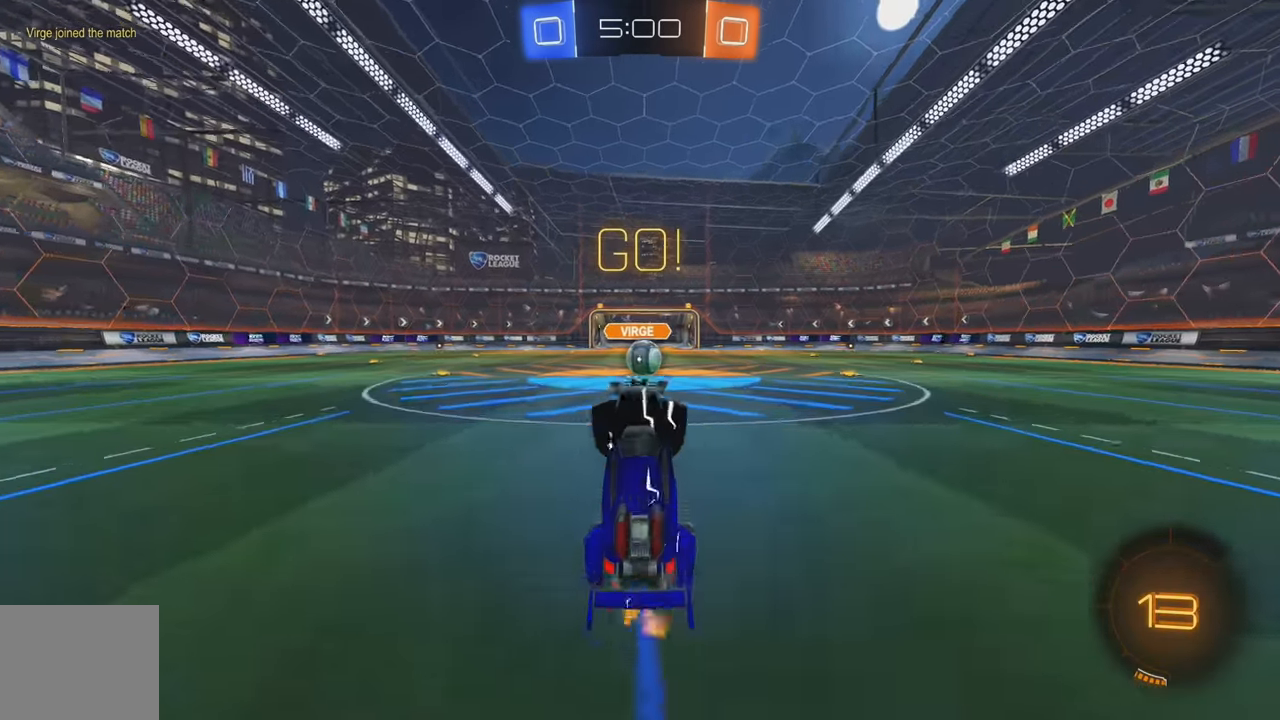
{"buttons": ["R2"], "left_stick": "right", "events": [[83, "left_stick", "right"], [150, "L2", "up"], [150, "R2", "down"]]}
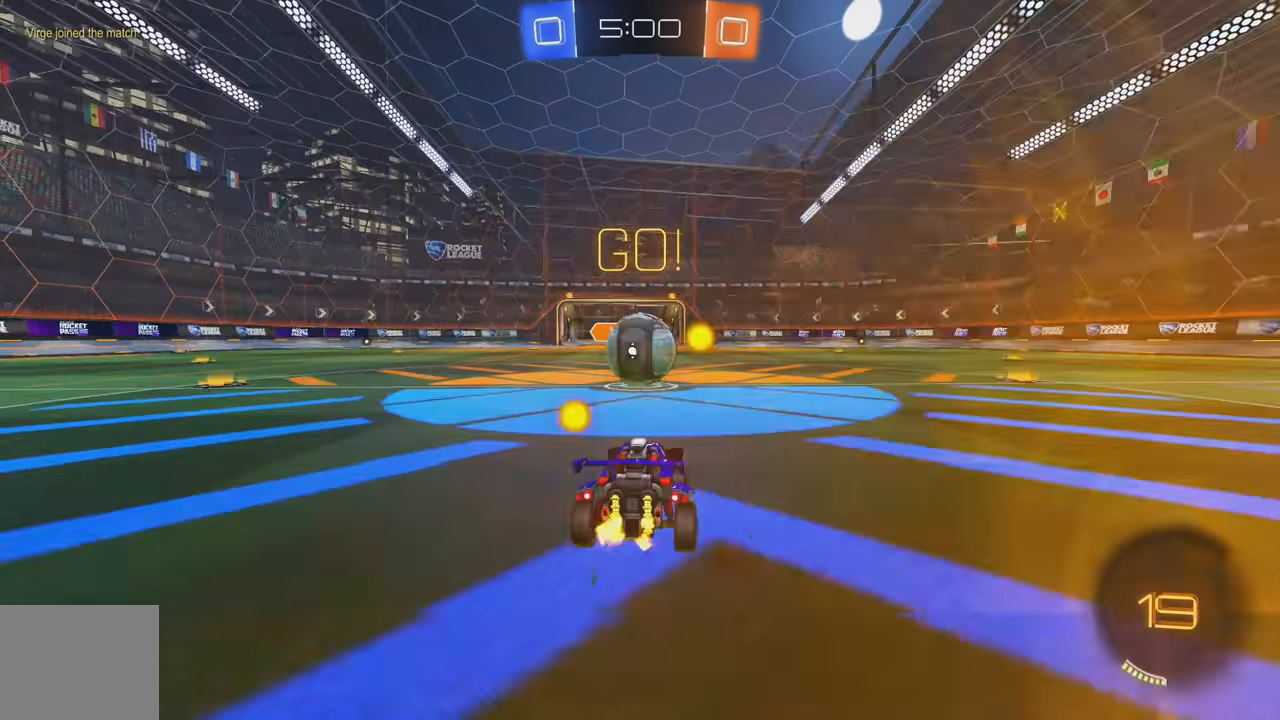
{"buttons": ["L1", "R2"], "left_stick": "left", "events": [[16, "A", "down"], [16, "left_stick", "center"], [100, "A", "up"], [200, "left_stick", "left"], [216, "L1", "down"], [266, "A", "down"], [383, "A", "up"]]}
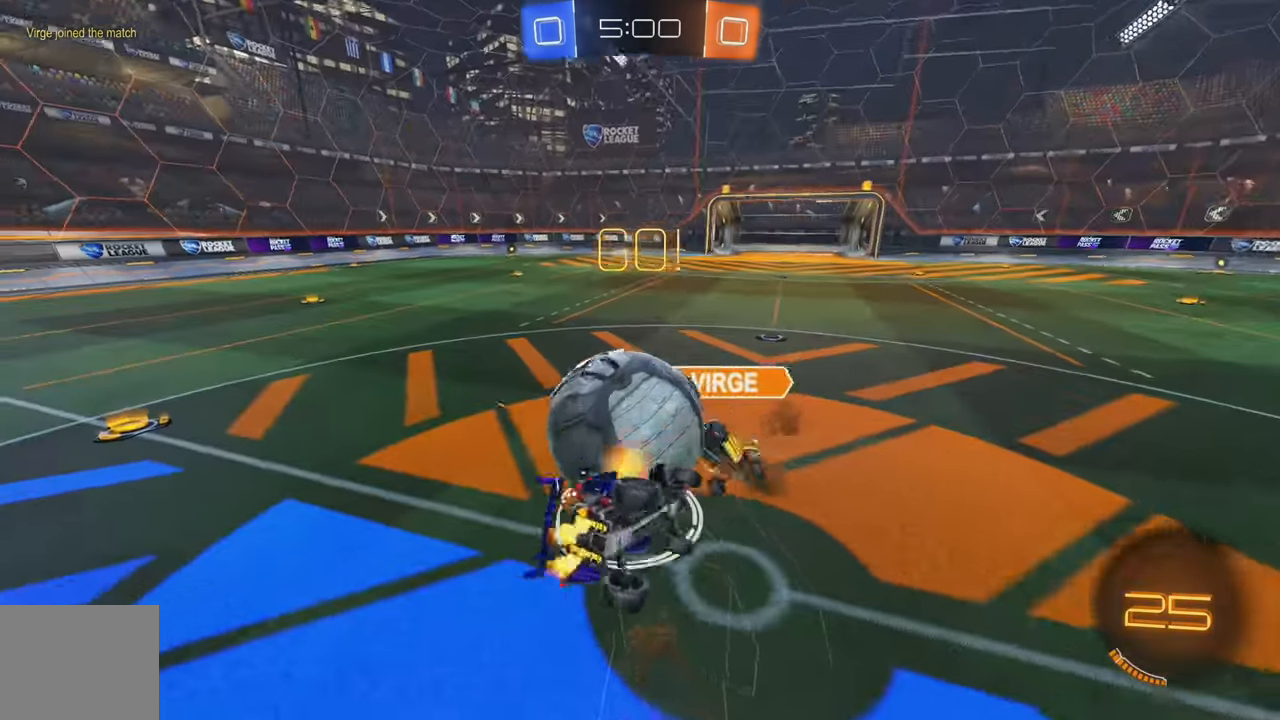
{"buttons": ["R2"], "left_stick": "up", "events": [[216, "left_stick", "up-left"], [366, "left_stick", "up"], [433, "L1", "up"]]}
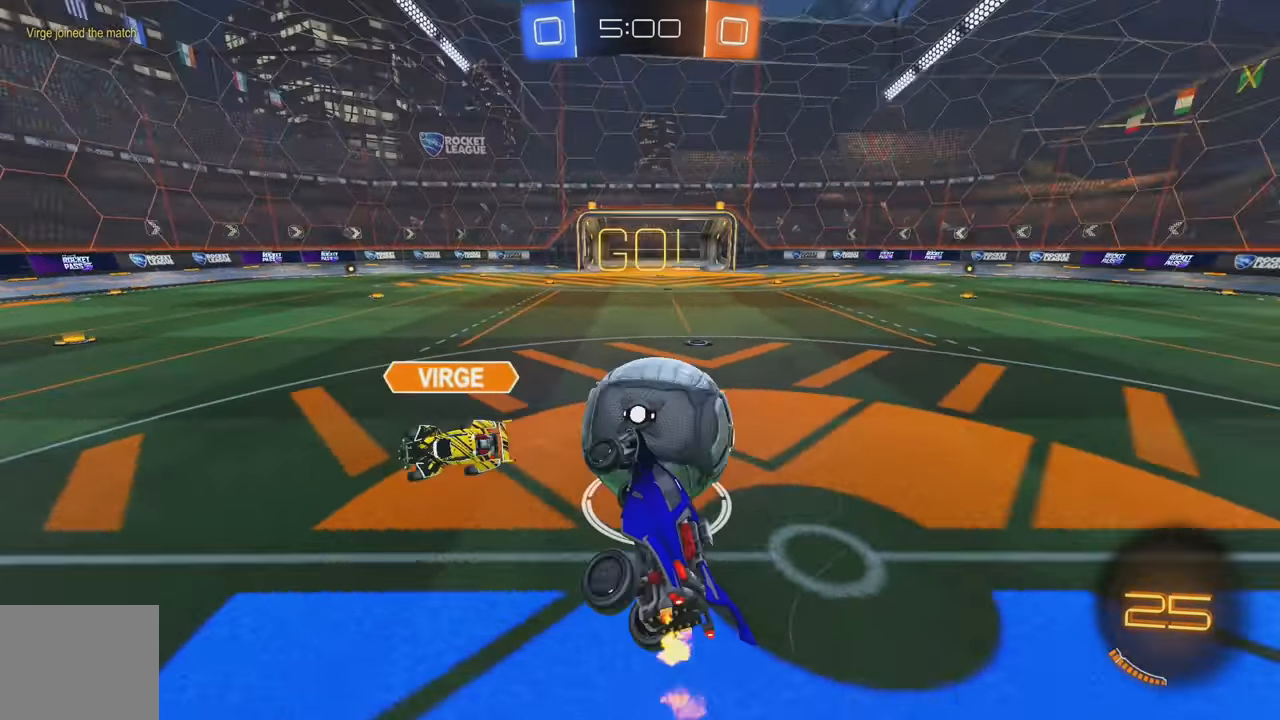
{"buttons": ["R2"], "left_stick": "center", "events": [[150, "left_stick", "center"], [316, "left_stick", "right"], [466, "left_stick", "center"]]}
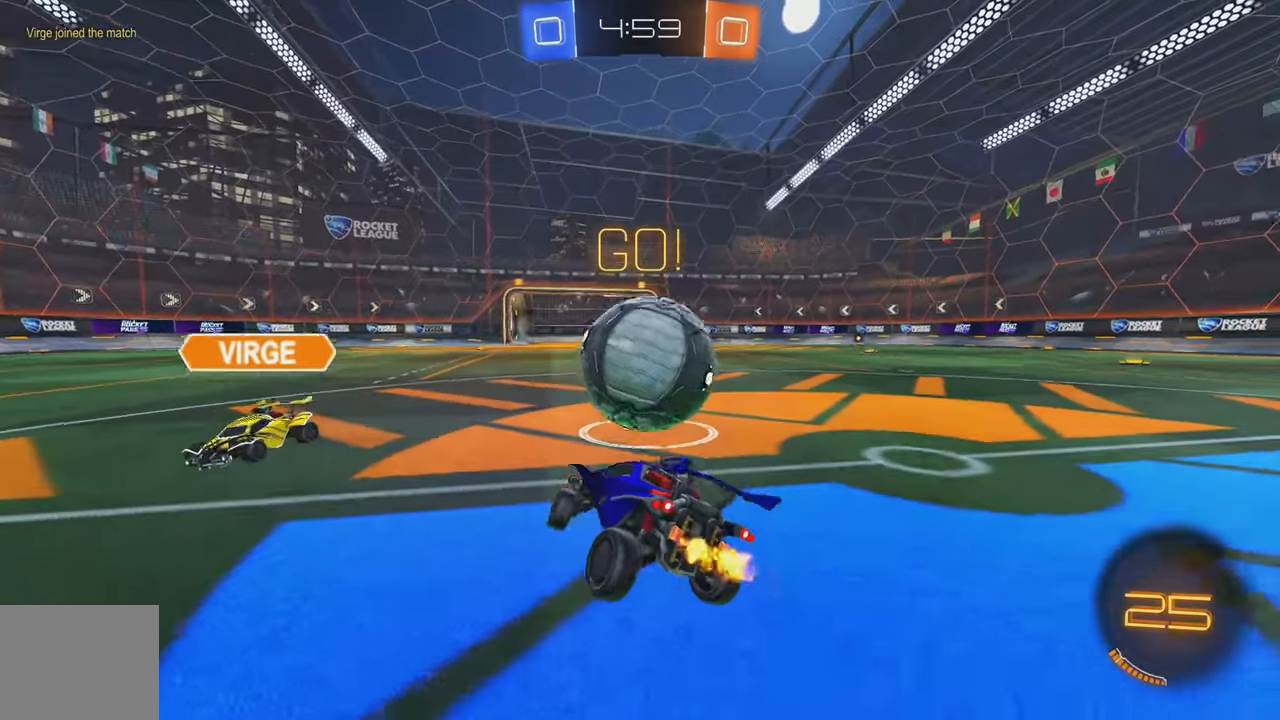
{"buttons": ["B", "R2"], "left_stick": "right", "events": [[83, "B", "down"], [116, "left_stick", "right"], [250, "left_stick", "center"], [500, "left_stick", "right"]]}
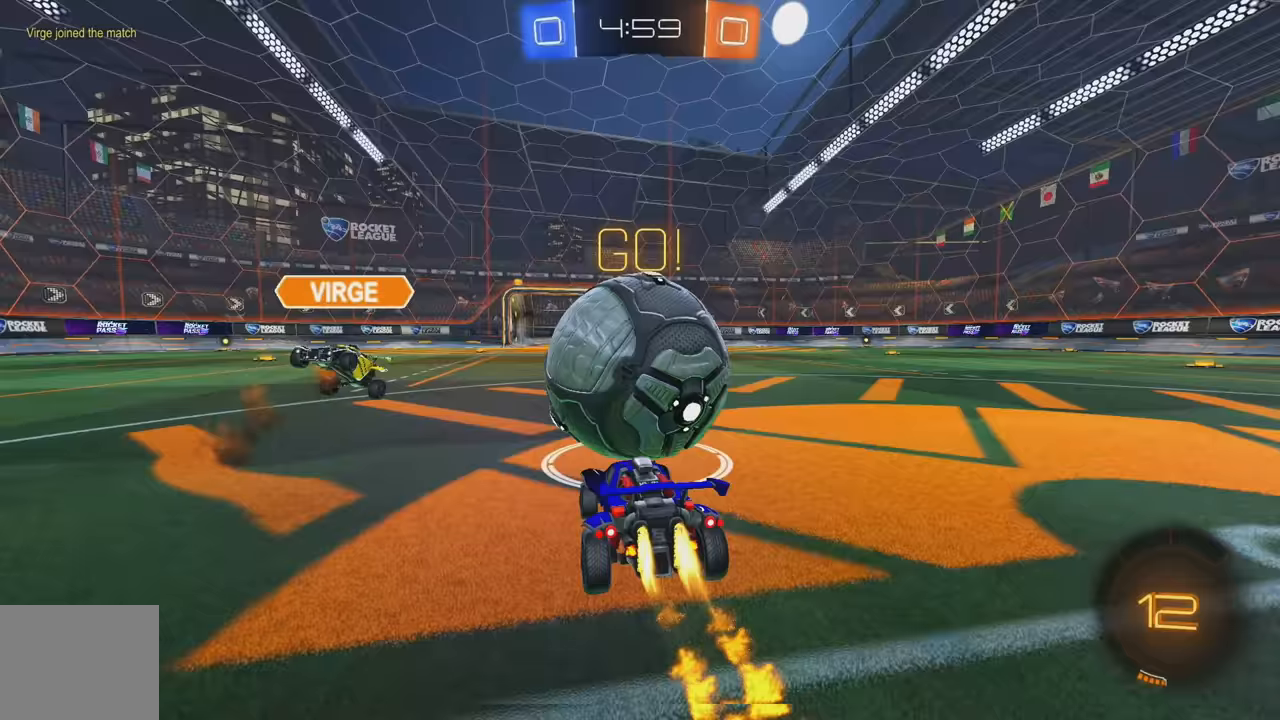
{"buttons": ["R2"], "left_stick": "center", "events": [[17, "B", "up"], [233, "left_stick", "left"], [367, "left_stick", "center"]]}
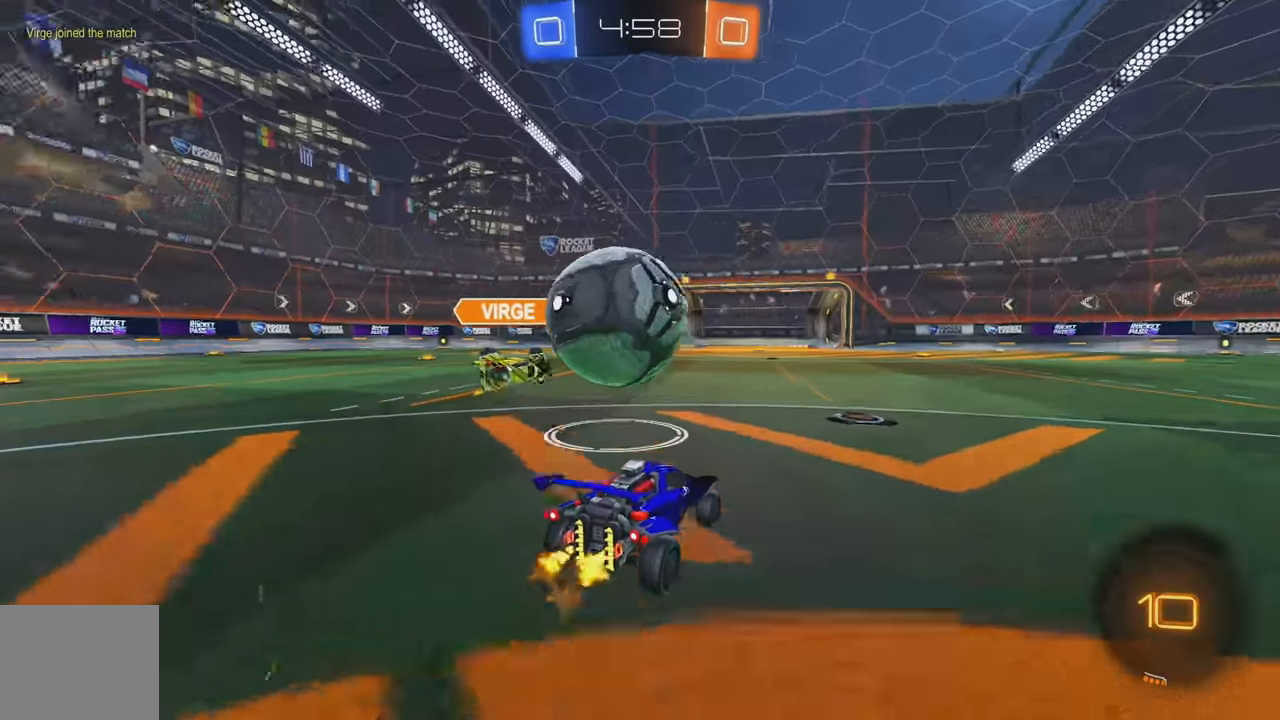
{"buttons": ["R2"], "left_stick": "right", "events": [[150, "left_stick", "left"], [317, "left_stick", "center"], [467, "left_stick", "right"]]}
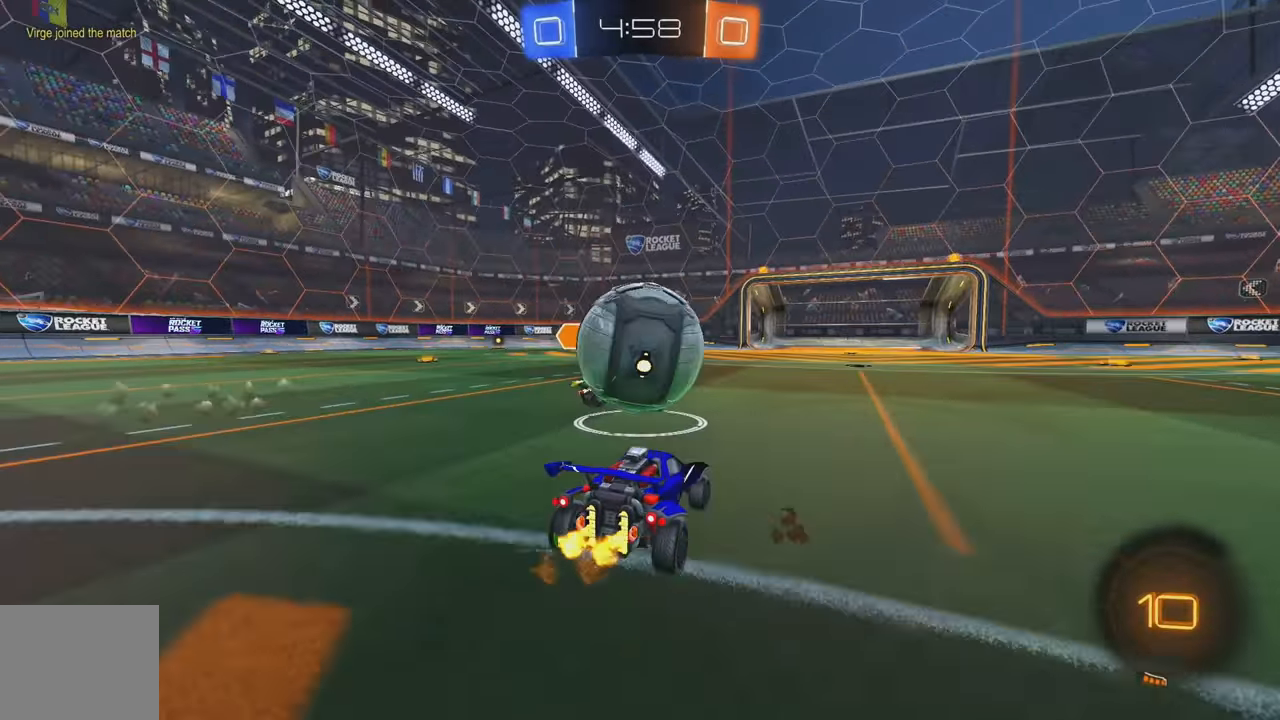
{"buttons": ["R2"], "left_stick": "right", "events": [[117, "L2", "down"], [133, "R2", "up"], [333, "L2", "up"], [333, "R2", "down"]]}
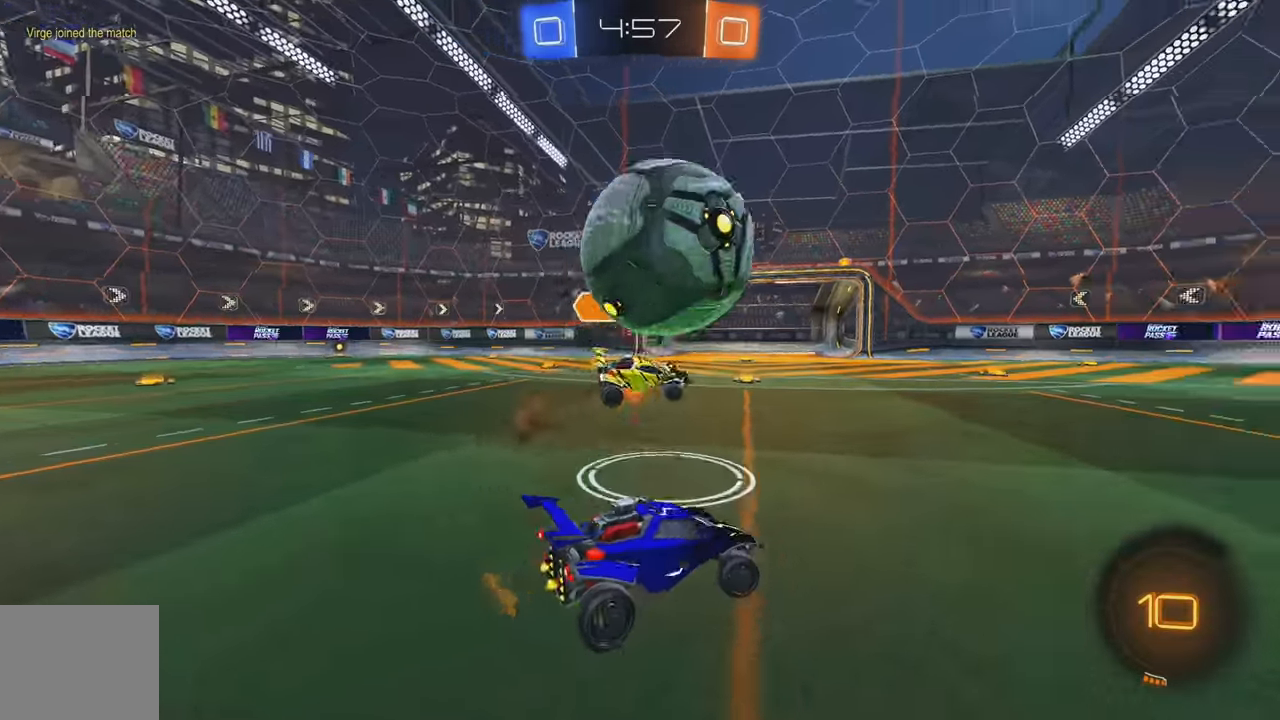
{"buttons": ["R2"], "left_stick": "left", "events": [[367, "Y", "down"], [433, "left_stick", "left"], [467, "Y", "up"]]}
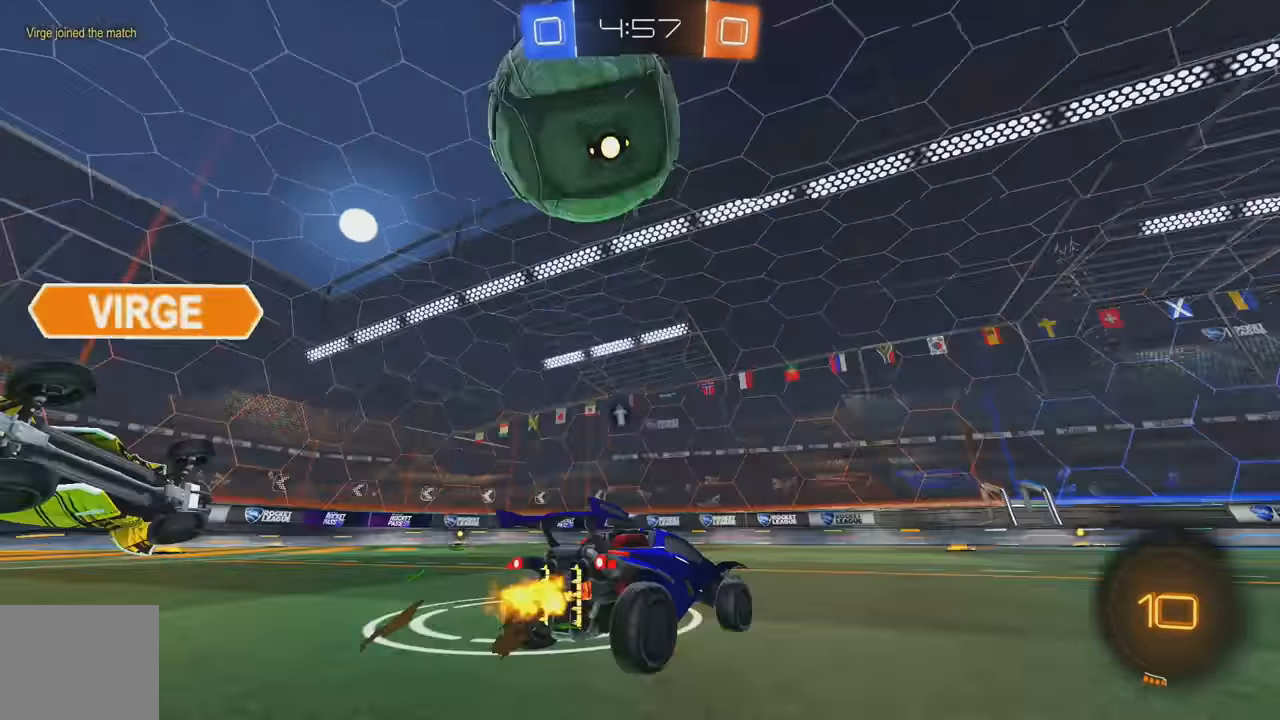
{"buttons": [], "left_stick": "left", "events": [[100, "left_stick", "center"], [150, "R2", "up"], [217, "left_stick", "right"], [417, "left_stick", "left"]]}
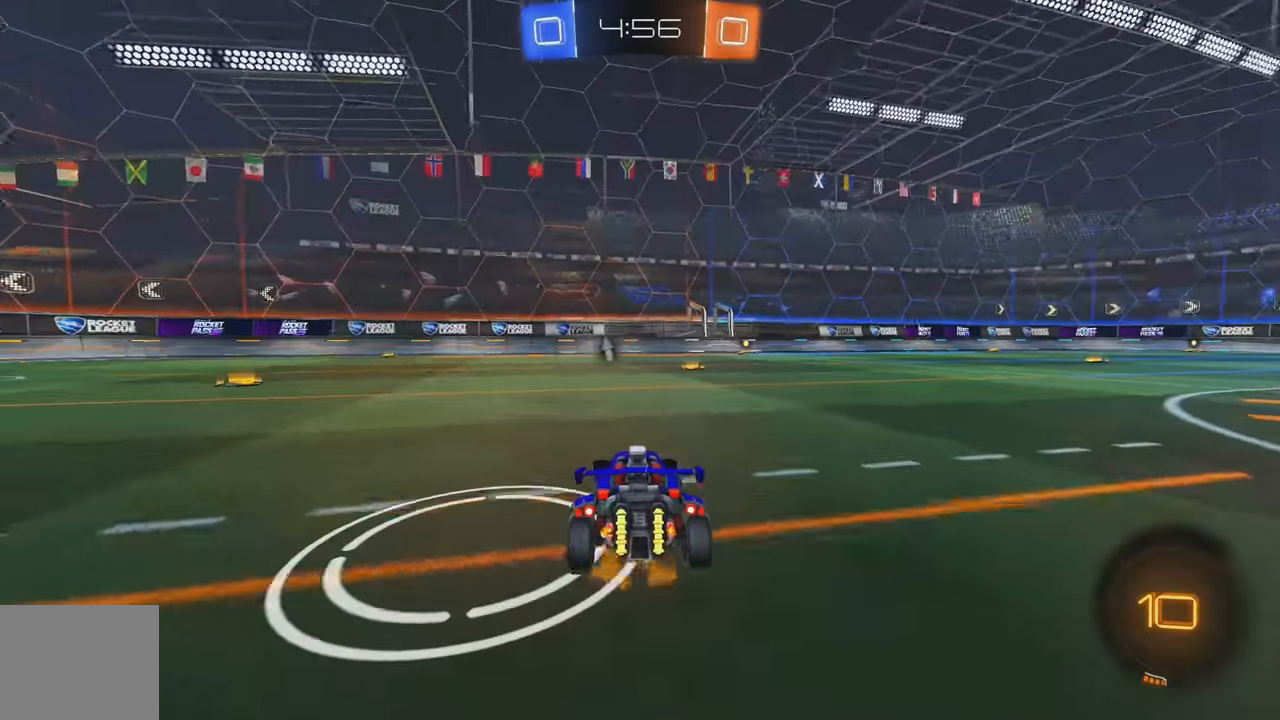
{"buttons": ["L1", "R2"], "left_stick": "right", "events": [[100, "R2", "down"], [183, "left_stick", "center"], [333, "A", "down"], [383, "left_stick", "right"], [433, "A", "up"], [433, "L1", "down"]]}
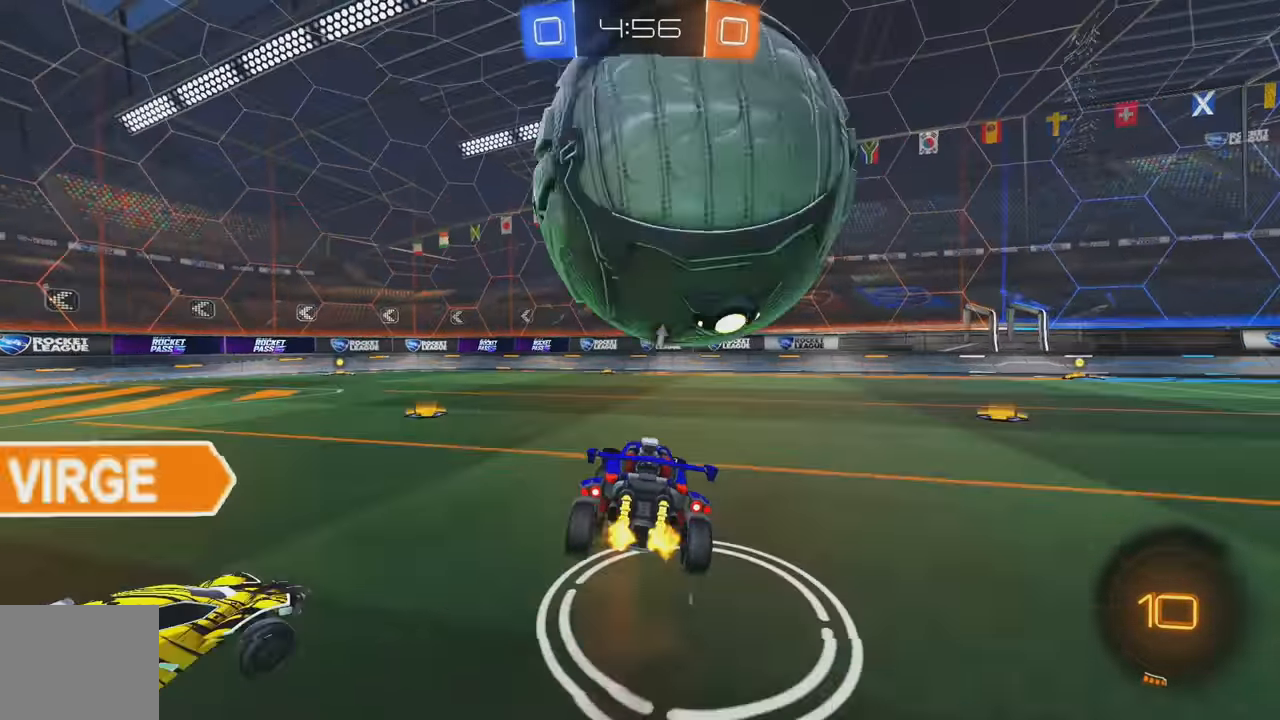
{"buttons": ["L1"], "left_stick": "right", "events": [[17, "A", "down"], [150, "A", "up"], [250, "X", "down"], [350, "X", "up"], [417, "X", "down"], [467, "X", "up"], [483, "R2", "up"]]}
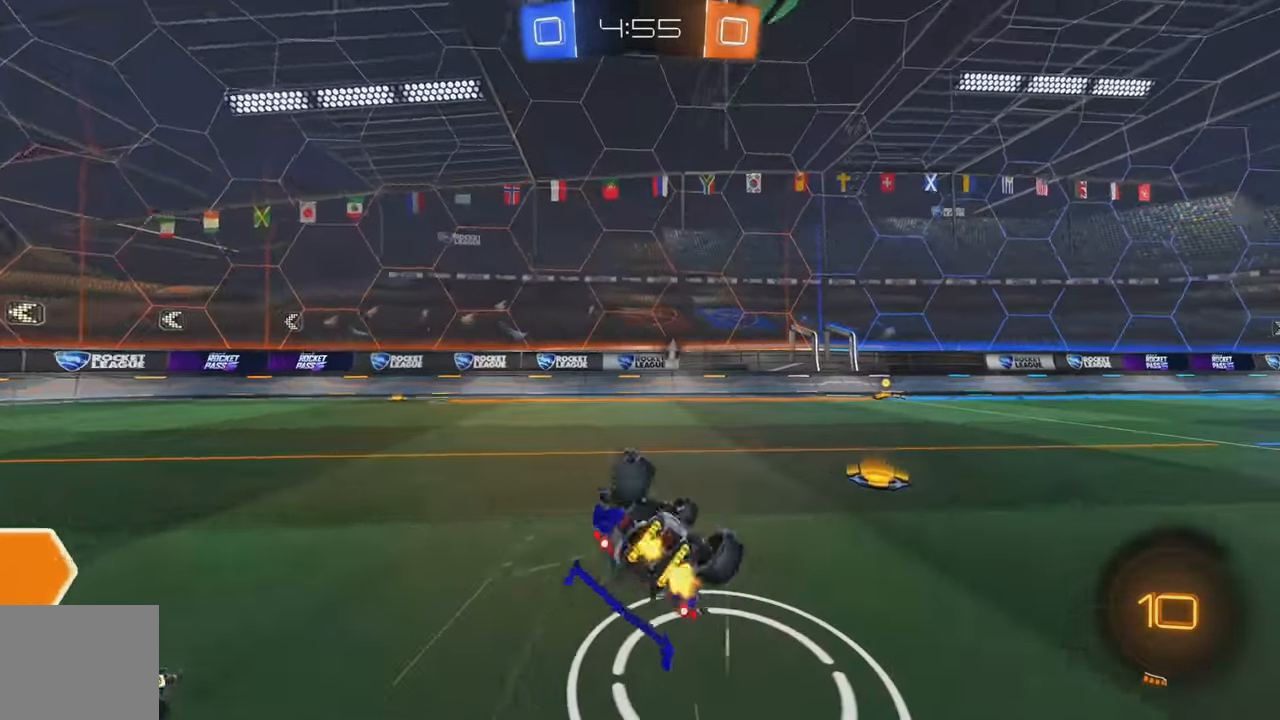
{"buttons": ["L2"], "left_stick": "right", "events": [[133, "L1", "up"], [233, "L2", "down"]]}
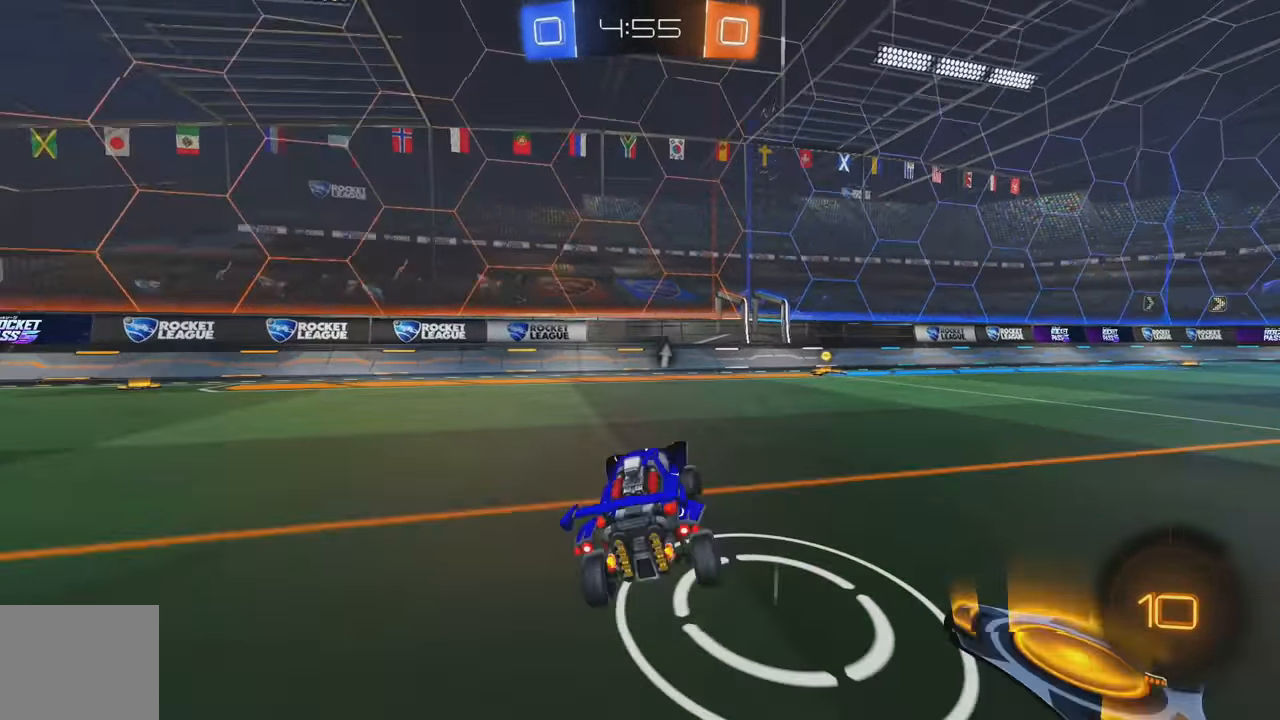
{"buttons": ["R2"], "left_stick": "left", "events": [[150, "R2", "down"], [233, "L2", "up"], [317, "left_stick", "left"], [383, "R2", "up"], [450, "R2", "down"]]}